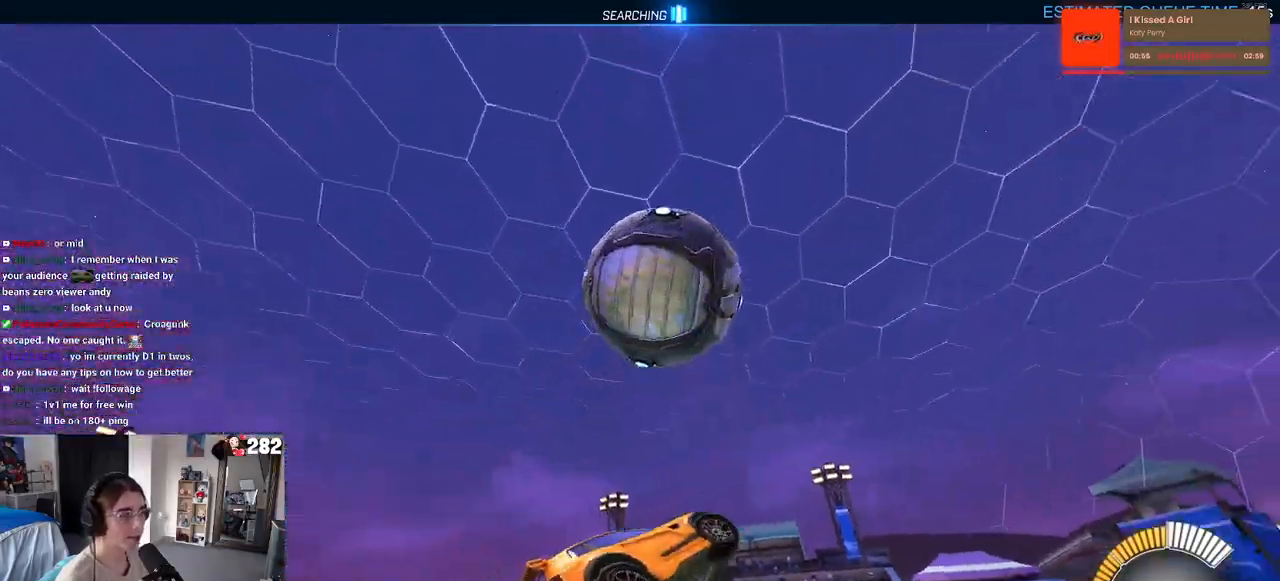
Gameplay with a controller (PlayStation layout); each line is a JSON object with the inputs held at the frame after it. "events" lists button and stick changes between this image and that frame as [ms after this image, input, new state], when the widget could be followed in between. Not read: R2.
{"buttons": ["L1", "R1"], "left_stick": "right", "right_stick": "center", "events": [[150, "R1", "down"], [217, "left_stick", "up-left"], [267, "left_stick", "left"], [417, "left_stick", "center"], [467, "left_stick", "right"]]}
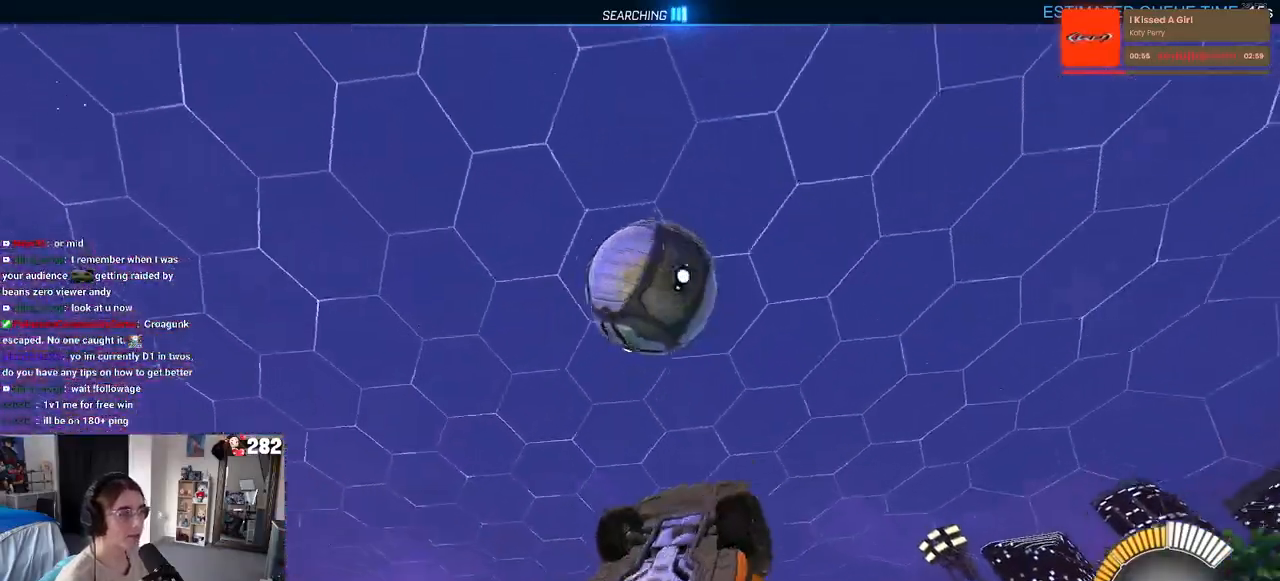
{"buttons": ["L1", "R1"], "left_stick": "center", "right_stick": "center", "events": [[100, "left_stick", "left"], [217, "left_stick", "center"], [333, "left_stick", "left"], [500, "left_stick", "center"]]}
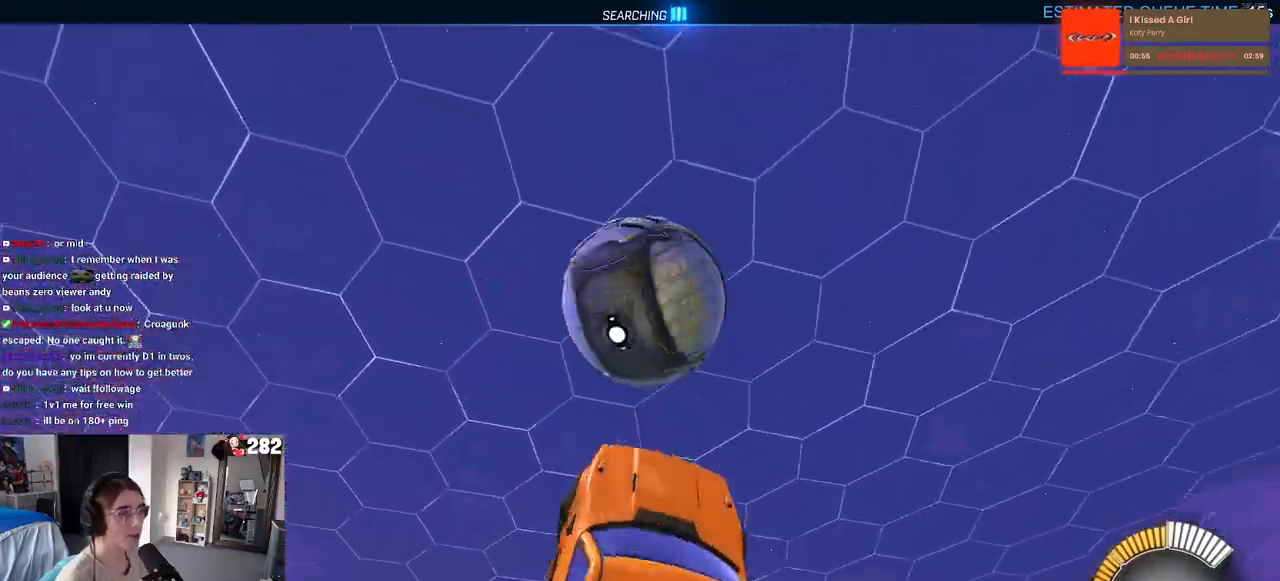
{"buttons": ["L1"], "left_stick": "left", "right_stick": "center", "events": [[67, "left_stick", "up-right"], [233, "left_stick", "up-left"], [400, "left_stick", "left"], [433, "R1", "up"]]}
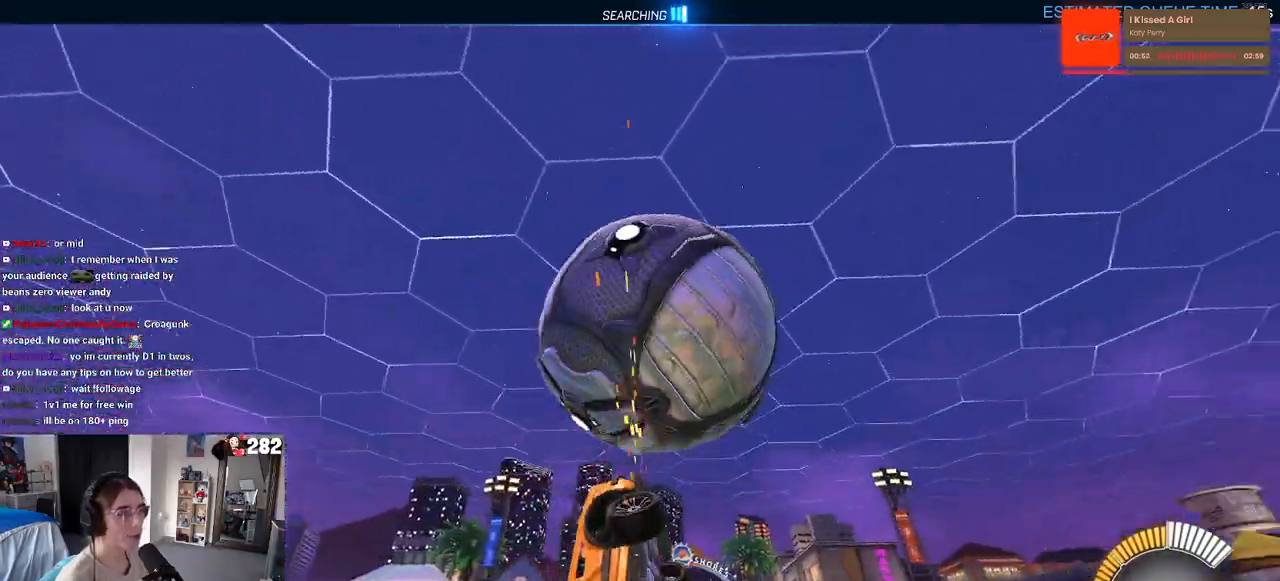
{"buttons": ["L1", "R1"], "left_stick": "up", "right_stick": "center", "events": [[67, "left_stick", "down-left"], [283, "R1", "down"], [317, "left_stick", "right"], [483, "left_stick", "up"]]}
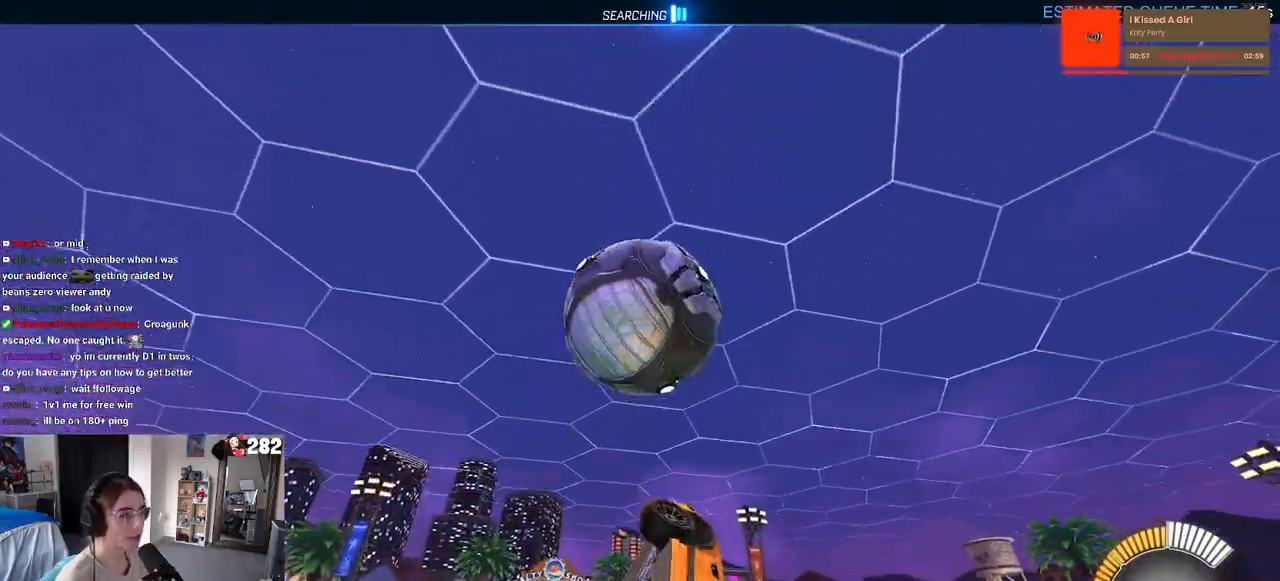
{"buttons": ["L1", "R1"], "left_stick": "center", "right_stick": "center", "events": [[33, "left_stick", "center"], [400, "left_stick", "right"], [450, "left_stick", "center"]]}
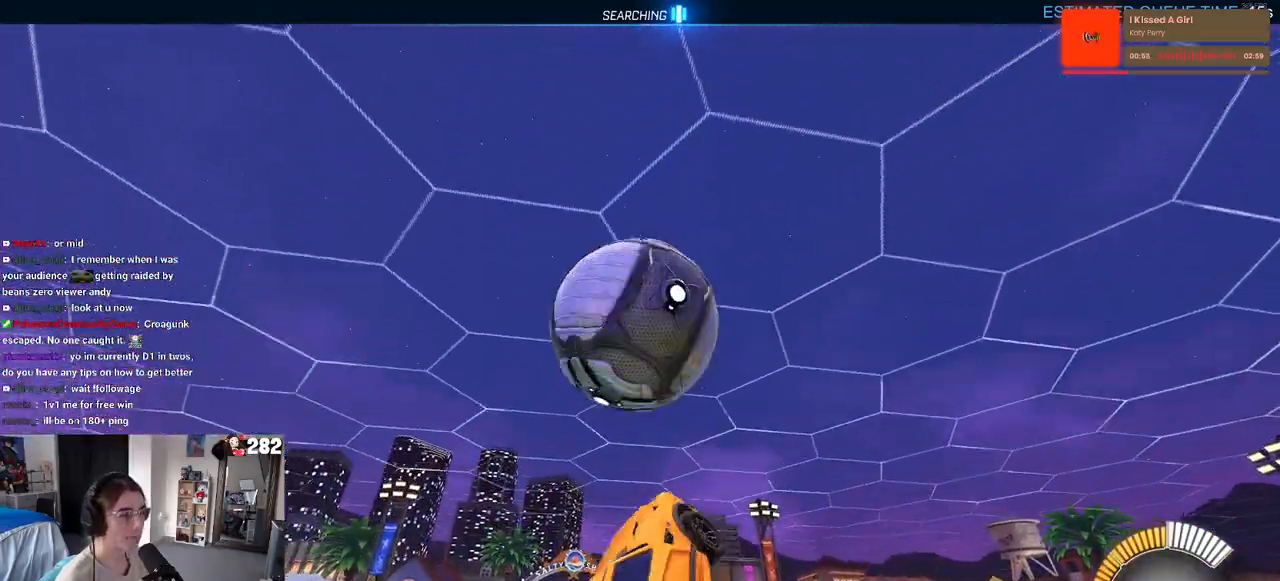
{"buttons": ["SQUARE", "R1"], "left_stick": "down-right", "right_stick": "center", "events": [[100, "left_stick", "right"], [200, "left_stick", "up-right"], [350, "left_stick", "left"], [417, "left_stick", "center"], [450, "SQUARE", "down"], [467, "left_stick", "down-right"], [483, "L1", "up"]]}
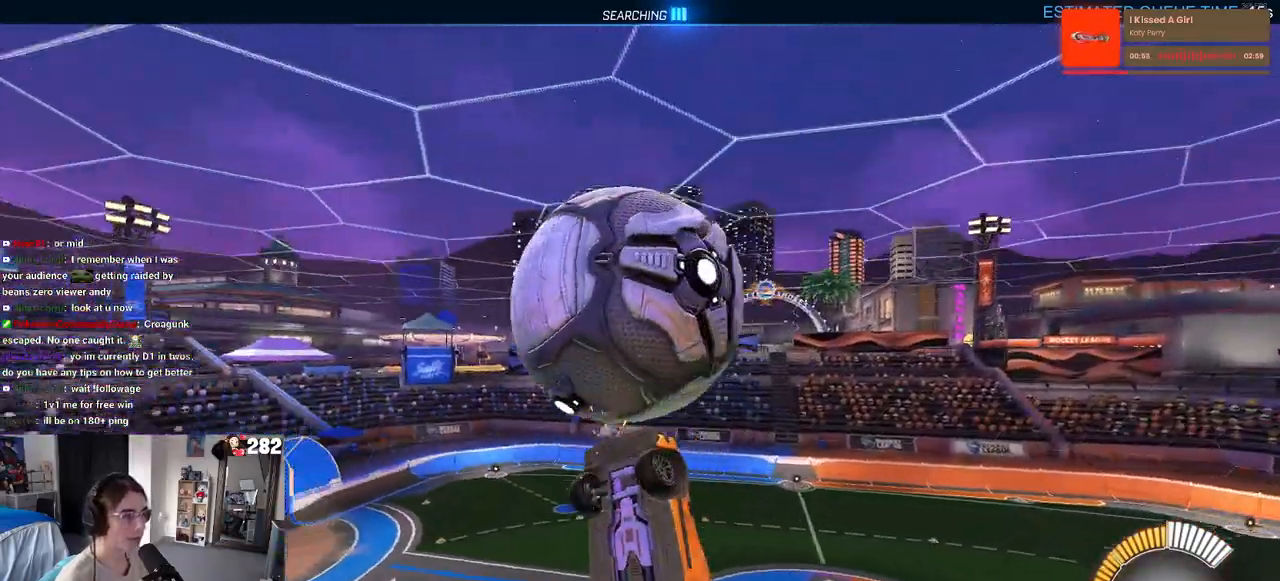
{"buttons": ["SQUARE", "R1"], "left_stick": "center", "right_stick": "center", "events": [[200, "left_stick", "center"], [267, "left_stick", "right"], [417, "left_stick", "center"]]}
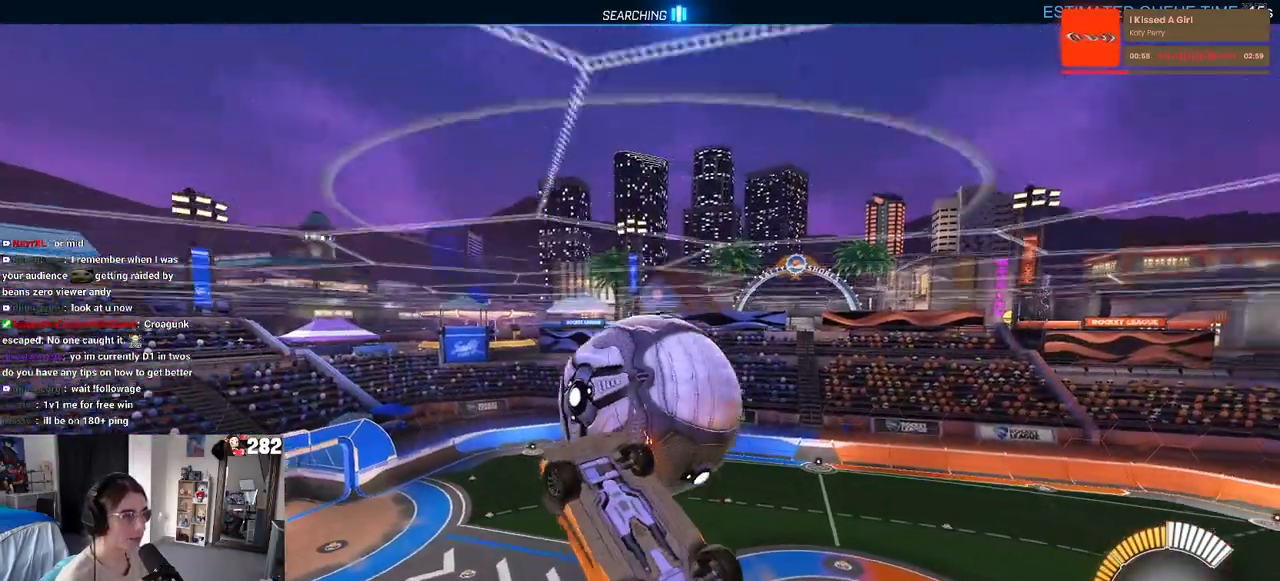
{"buttons": ["SQUARE"], "left_stick": "left", "right_stick": "center", "events": [[100, "R1", "up"], [500, "left_stick", "left"]]}
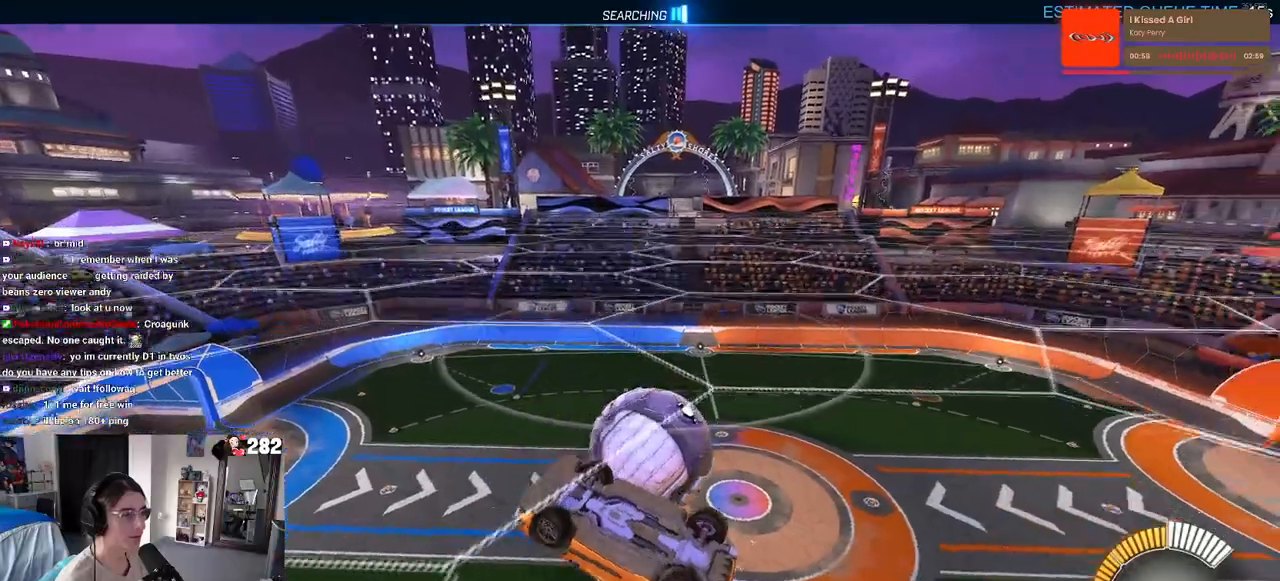
{"buttons": ["L1", "R1"], "left_stick": "down-left", "right_stick": "center", "events": [[50, "left_stick", "down-left"], [83, "CROSS", "down"], [83, "SQUARE", "up"], [217, "CROSS", "up"], [350, "R1", "down"], [433, "L1", "down"]]}
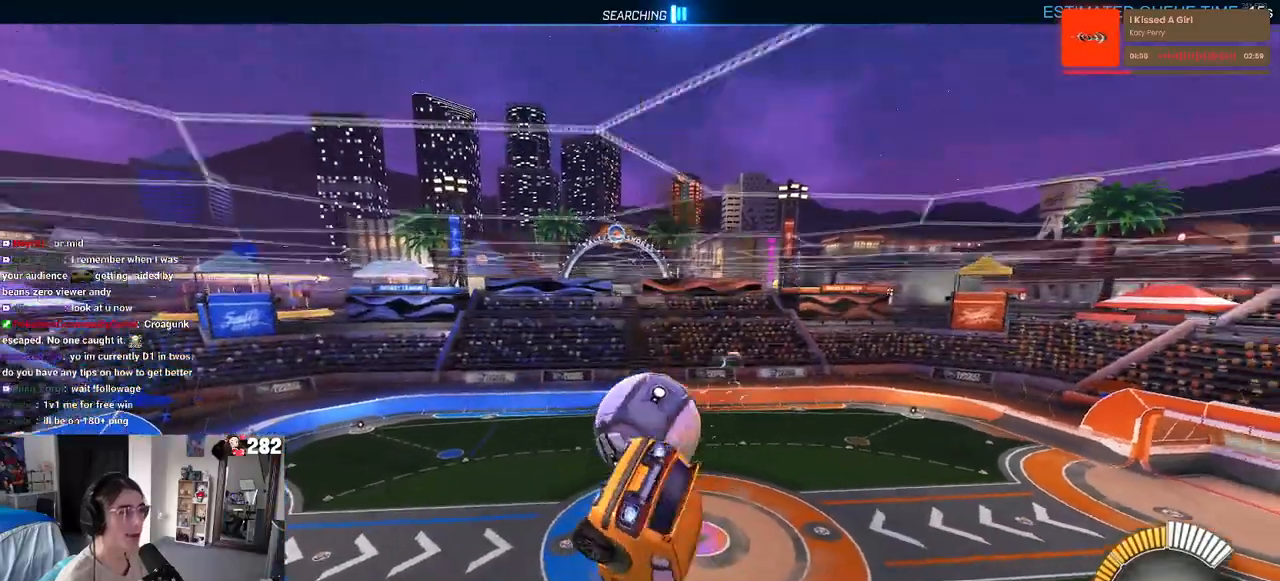
{"buttons": ["R1"], "left_stick": "up-right", "right_stick": "center", "events": [[83, "left_stick", "left"], [200, "left_stick", "up-left"], [367, "left_stick", "up-right"], [483, "L1", "up"]]}
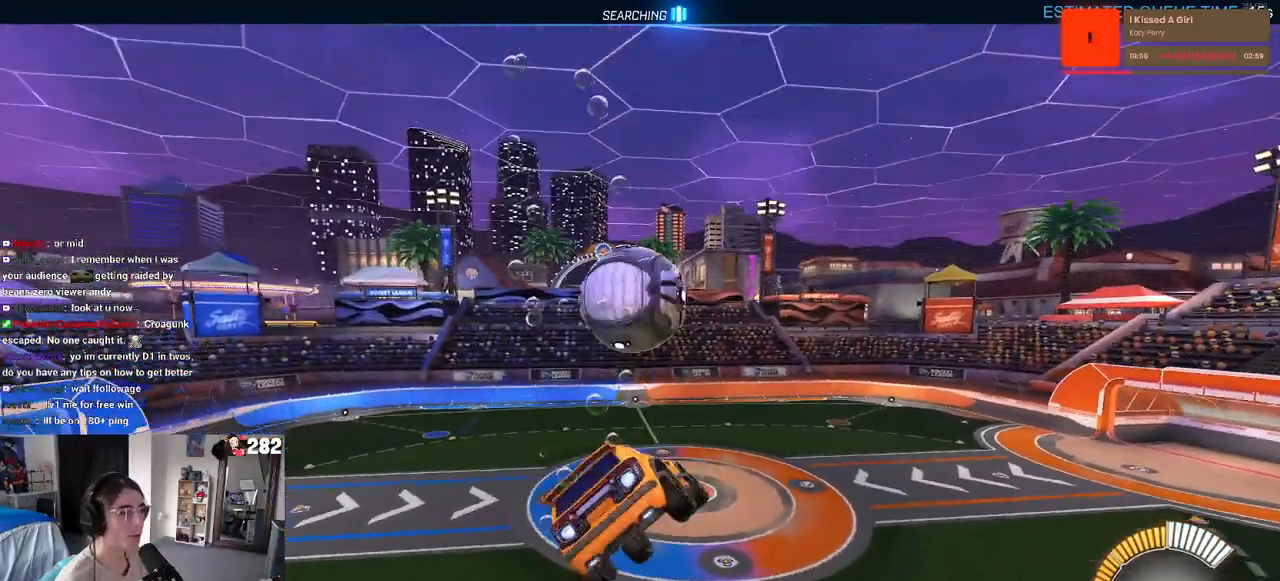
{"buttons": [], "left_stick": "down", "right_stick": "center", "events": [[33, "left_stick", "center"], [200, "left_stick", "up-left"], [267, "CROSS", "down"], [350, "left_stick", "down"], [367, "CROSS", "up"], [467, "R1", "up"]]}
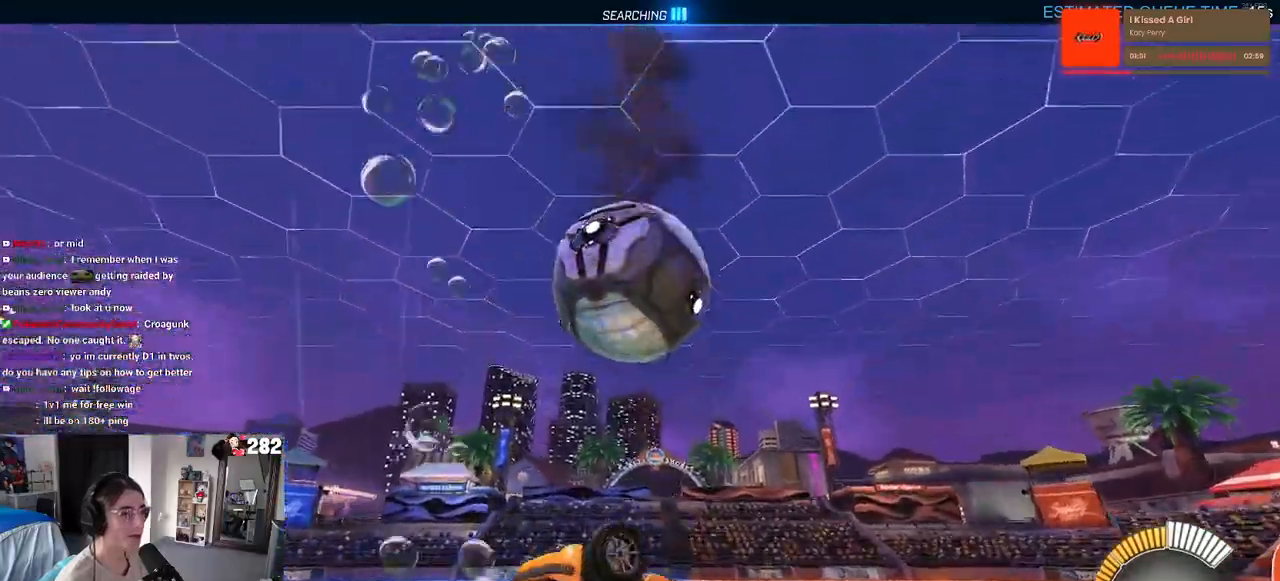
{"buttons": ["L1"], "left_stick": "up", "right_stick": "center", "events": [[83, "left_stick", "down-right"], [267, "left_stick", "up-right"], [317, "L1", "down"], [383, "left_stick", "up"]]}
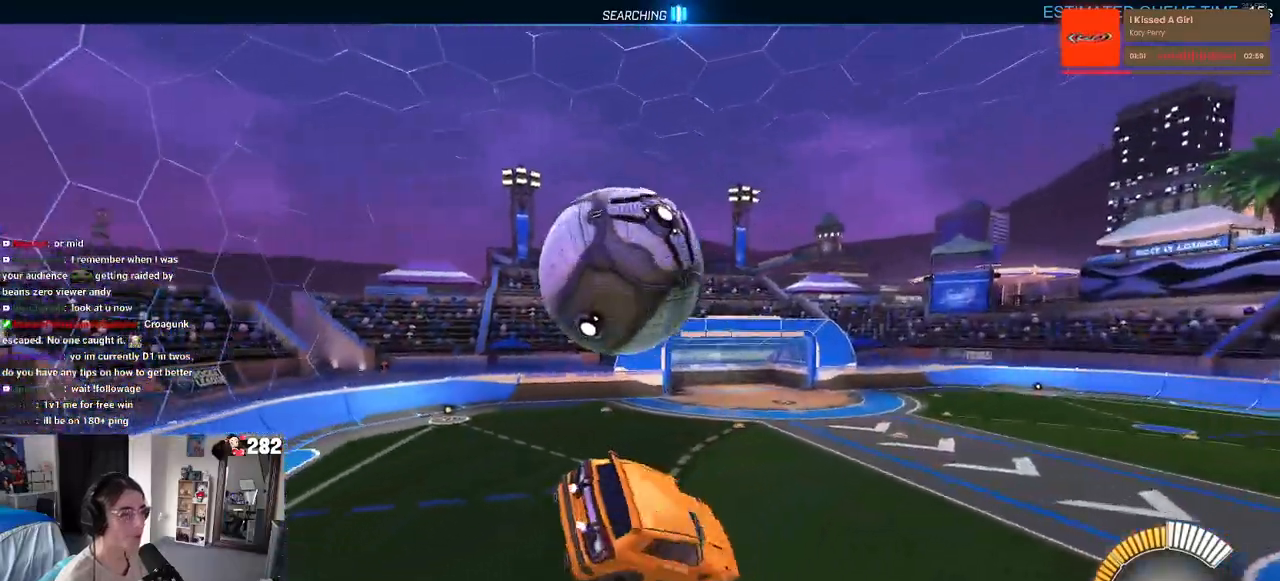
{"buttons": ["SQUARE", "R1"], "left_stick": "down-right", "right_stick": "center", "events": [[33, "R1", "down"], [100, "left_stick", "left"], [150, "left_stick", "down-left"], [167, "L1", "up"], [350, "left_stick", "down-right"], [367, "SQUARE", "down"]]}
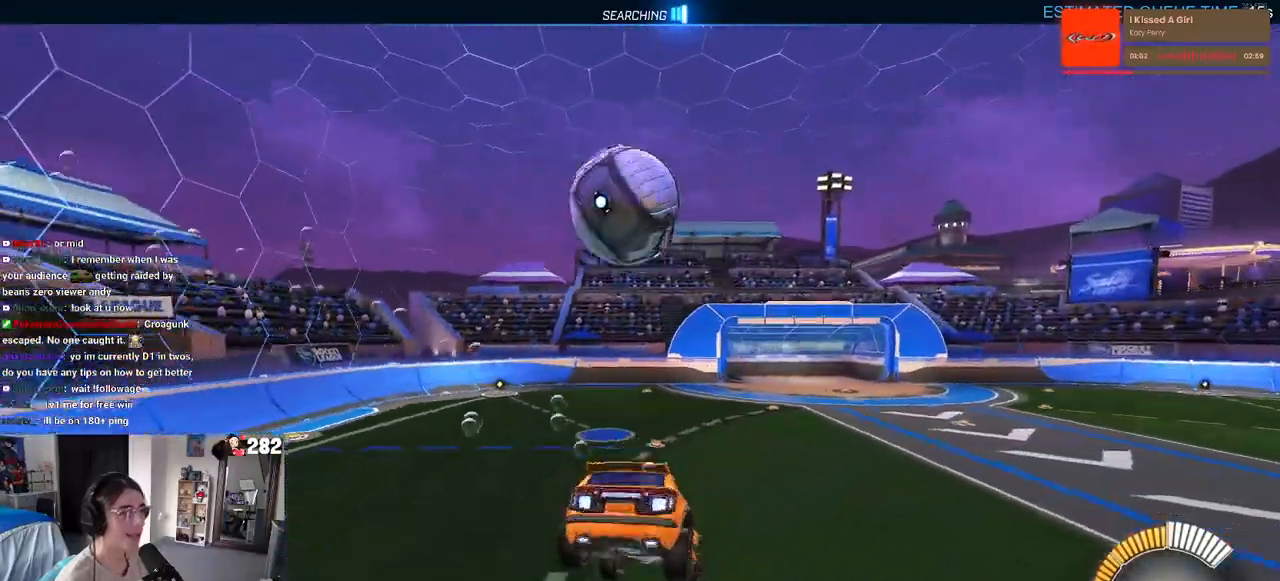
{"buttons": [], "left_stick": "left", "right_stick": "center", "events": [[17, "left_stick", "right"], [33, "SQUARE", "up"], [50, "R1", "up"], [350, "left_stick", "center"], [417, "left_stick", "left"]]}
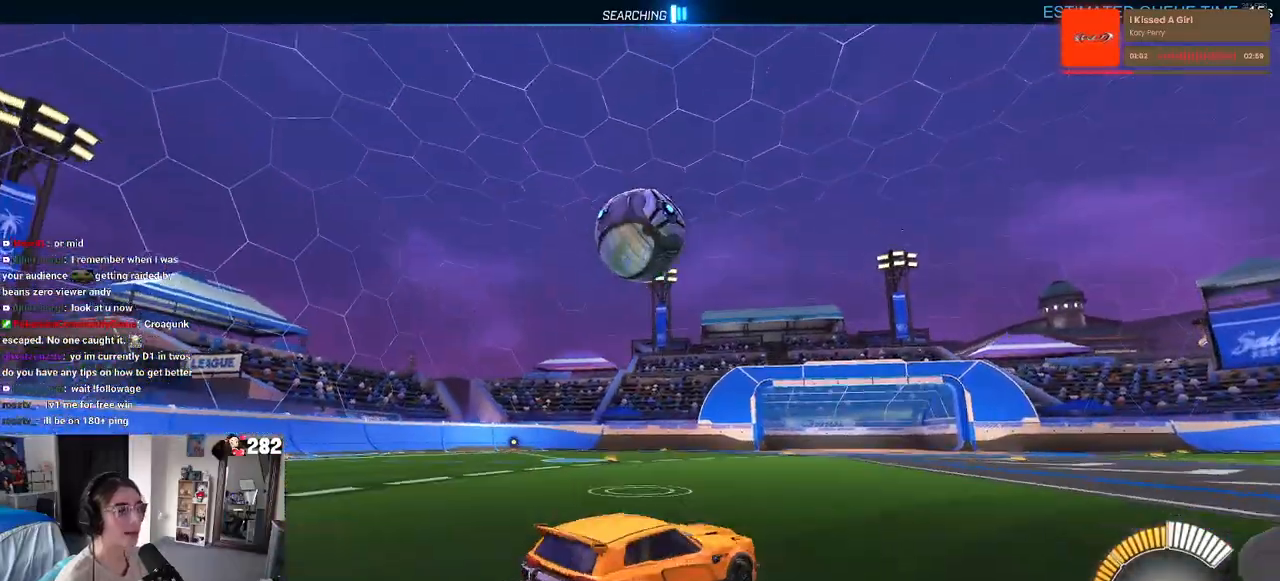
{"buttons": [], "left_stick": "center", "right_stick": "center", "events": [[133, "left_stick", "center"], [183, "R1", "down"], [267, "left_stick", "right"], [383, "R1", "up"], [417, "left_stick", "center"]]}
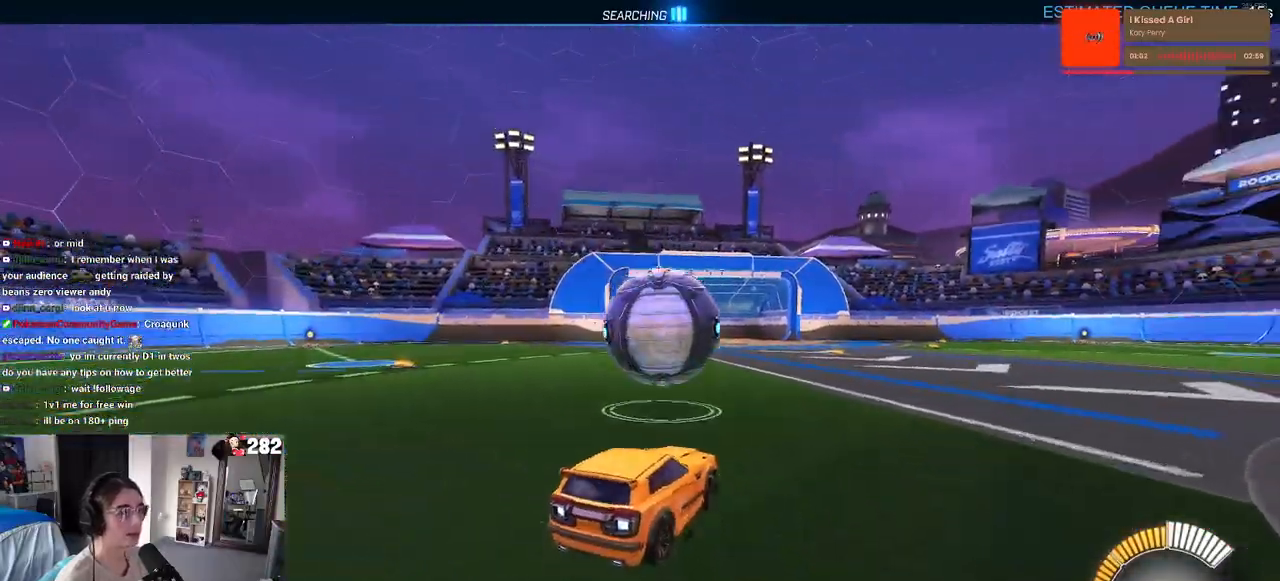
{"buttons": ["L1", "R1"], "left_stick": "up-right", "right_stick": "center", "events": [[83, "left_stick", "down-left"], [167, "CROSS", "down"], [233, "left_stick", "down-right"], [283, "R1", "down"], [367, "CROSS", "up"], [417, "L1", "down"], [417, "left_stick", "up-right"]]}
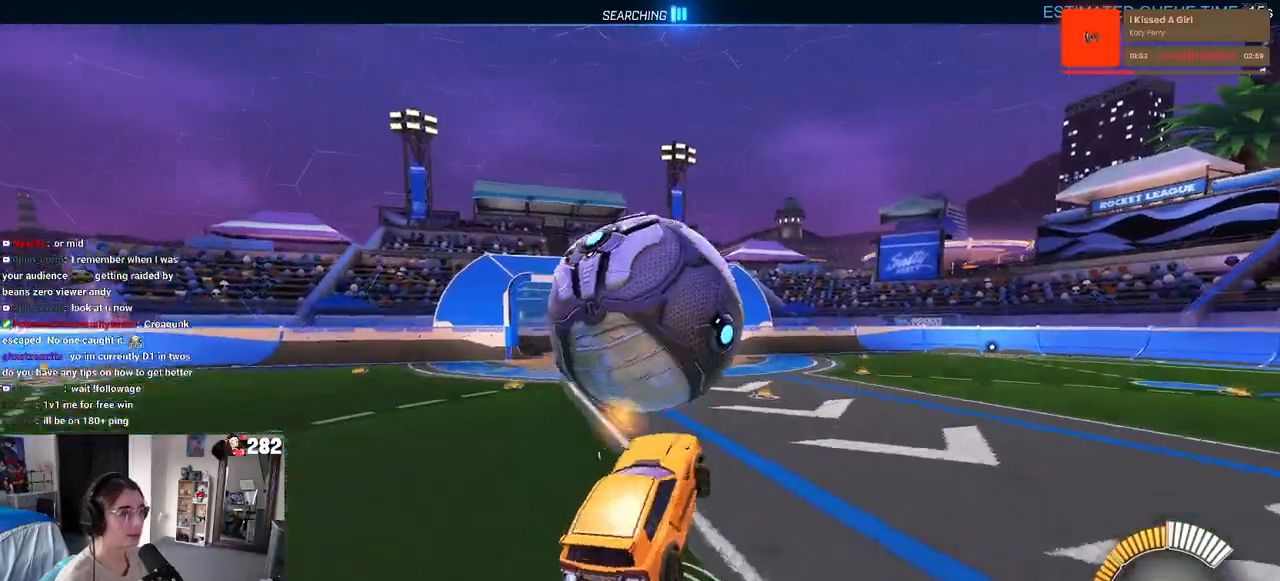
{"buttons": ["L1", "R1"], "left_stick": "up", "right_stick": "center", "events": [[217, "left_stick", "right"], [317, "R1", "up"], [333, "left_stick", "up-right"], [417, "R1", "down"], [483, "left_stick", "up"]]}
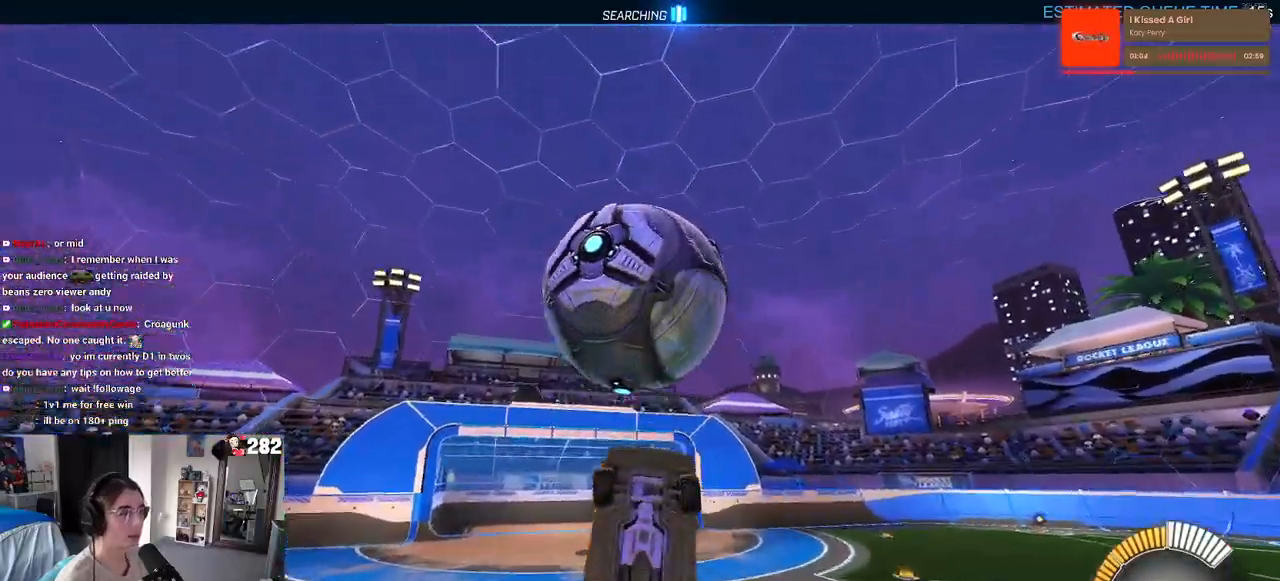
{"buttons": ["L1", "R1"], "left_stick": "left", "right_stick": "center", "events": [[150, "left_stick", "down"], [483, "left_stick", "left"]]}
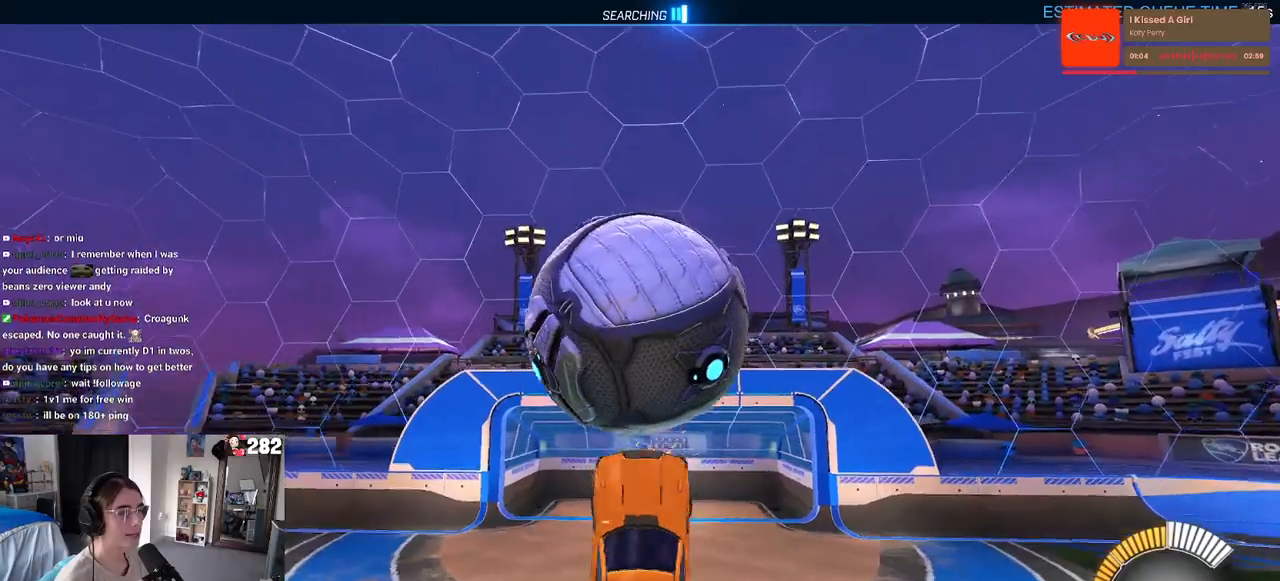
{"buttons": ["L1", "R1"], "left_stick": "center", "right_stick": "center", "events": [[200, "R1", "up"], [333, "left_stick", "down"], [433, "R1", "down"], [467, "left_stick", "center"]]}
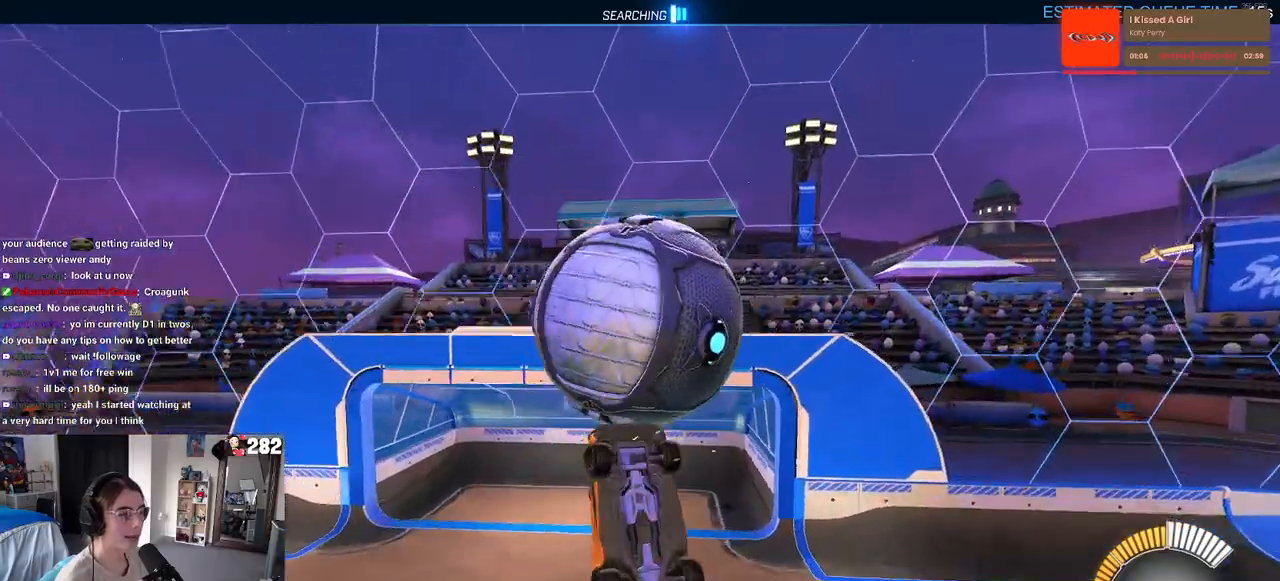
{"buttons": ["L1", "R1"], "left_stick": "up-right", "right_stick": "center", "events": [[33, "left_stick", "right"], [233, "left_stick", "up-right"]]}
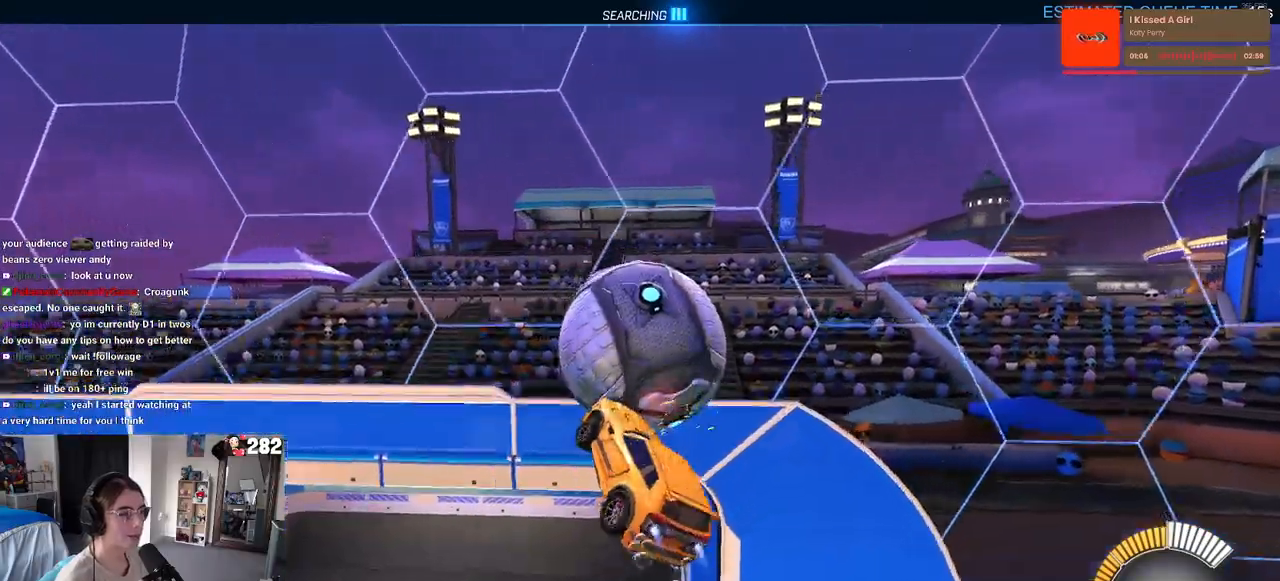
{"buttons": ["SQUARE", "R1"], "left_stick": "center", "right_stick": "center", "events": [[167, "L1", "up"], [183, "left_stick", "center"], [217, "SQUARE", "down"], [283, "left_stick", "down-right"], [417, "left_stick", "center"]]}
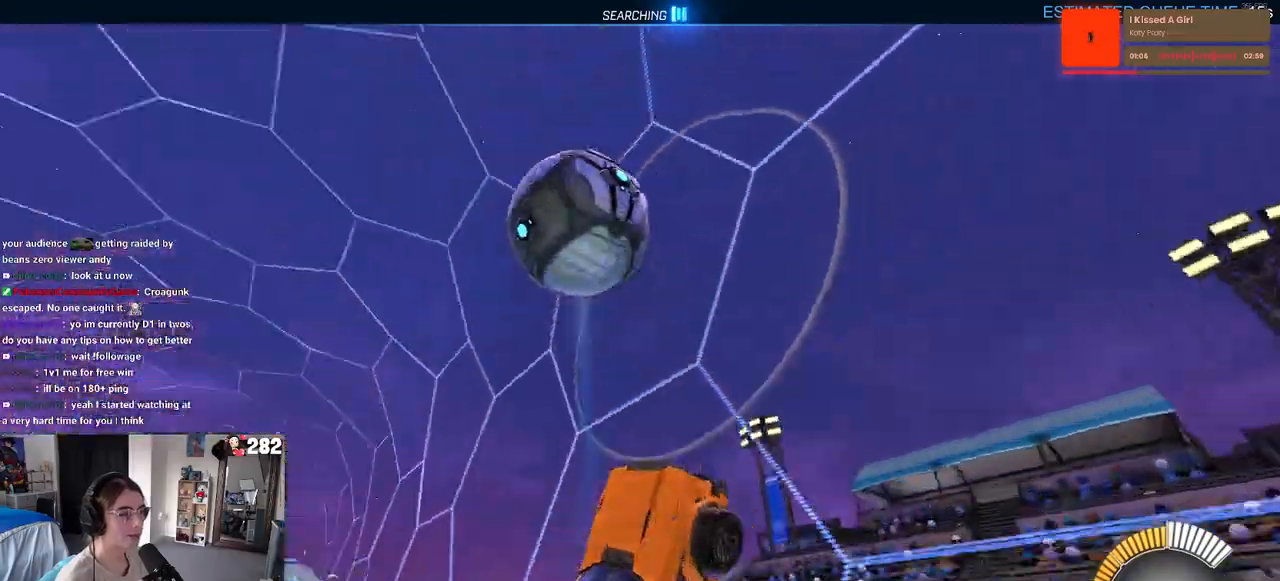
{"buttons": ["R1"], "left_stick": "center", "right_stick": "center", "events": [[133, "SQUARE", "up"], [167, "left_stick", "left"], [367, "R1", "up"], [400, "left_stick", "center"], [417, "R1", "down"]]}
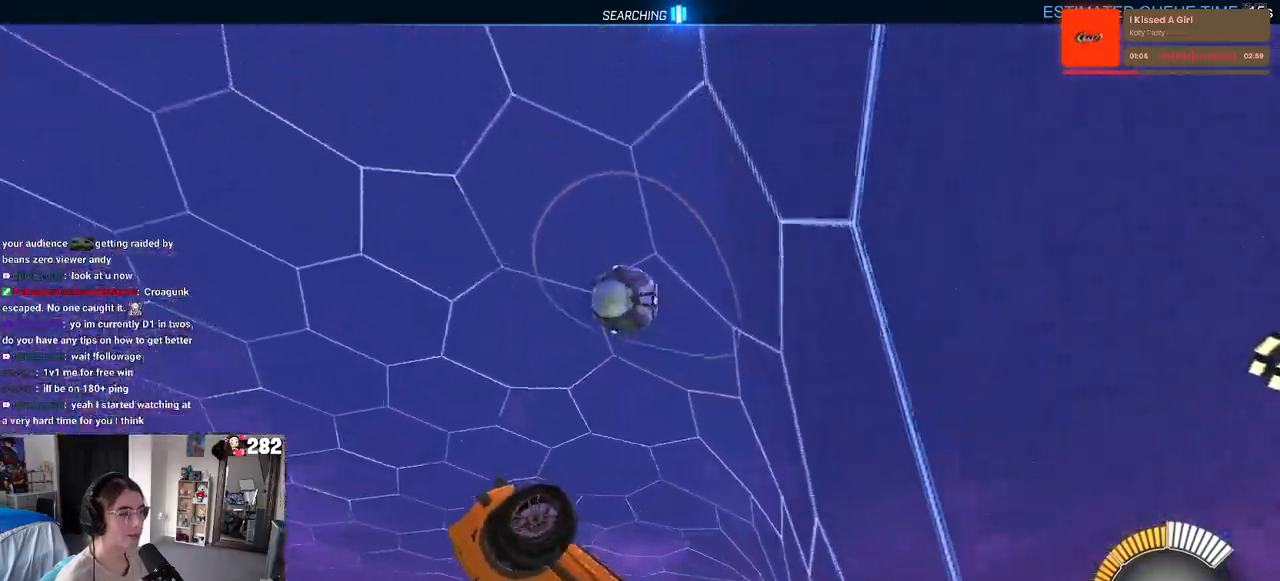
{"buttons": [], "left_stick": "up-right", "right_stick": "center", "events": [[33, "left_stick", "left"], [83, "R1", "up"], [83, "left_stick", "down-left"], [233, "left_stick", "down-right"], [467, "left_stick", "up-right"]]}
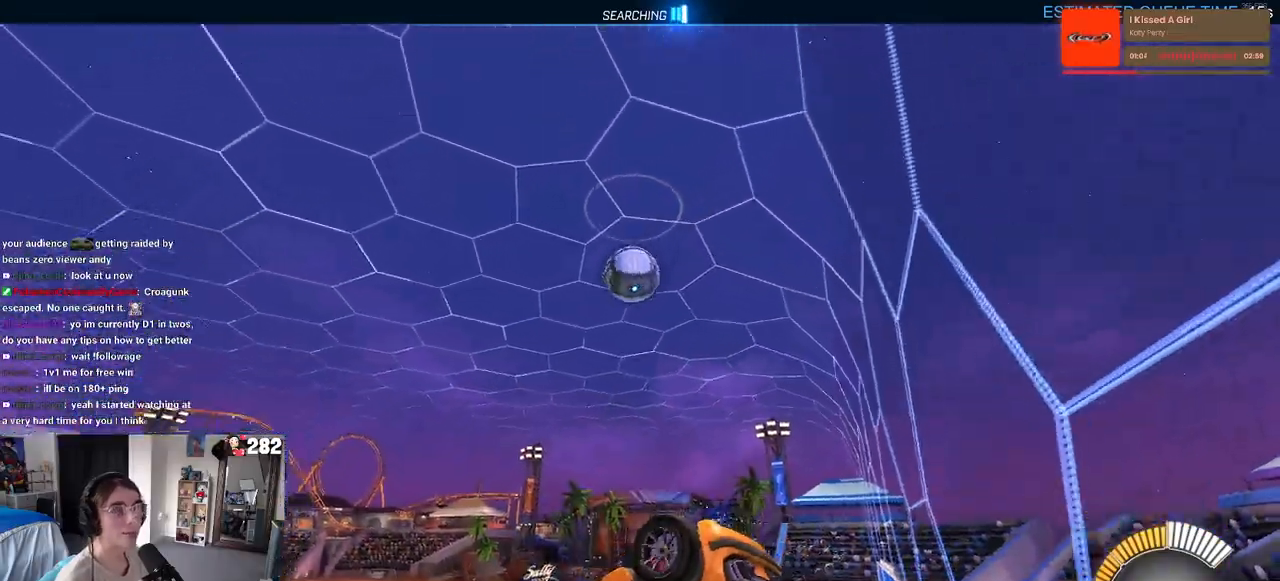
{"buttons": ["SQUARE"], "left_stick": "left", "right_stick": "center", "events": [[50, "SQUARE", "down"], [50, "left_stick", "up-left"], [217, "R1", "down"], [267, "left_stick", "left"], [483, "R1", "up"]]}
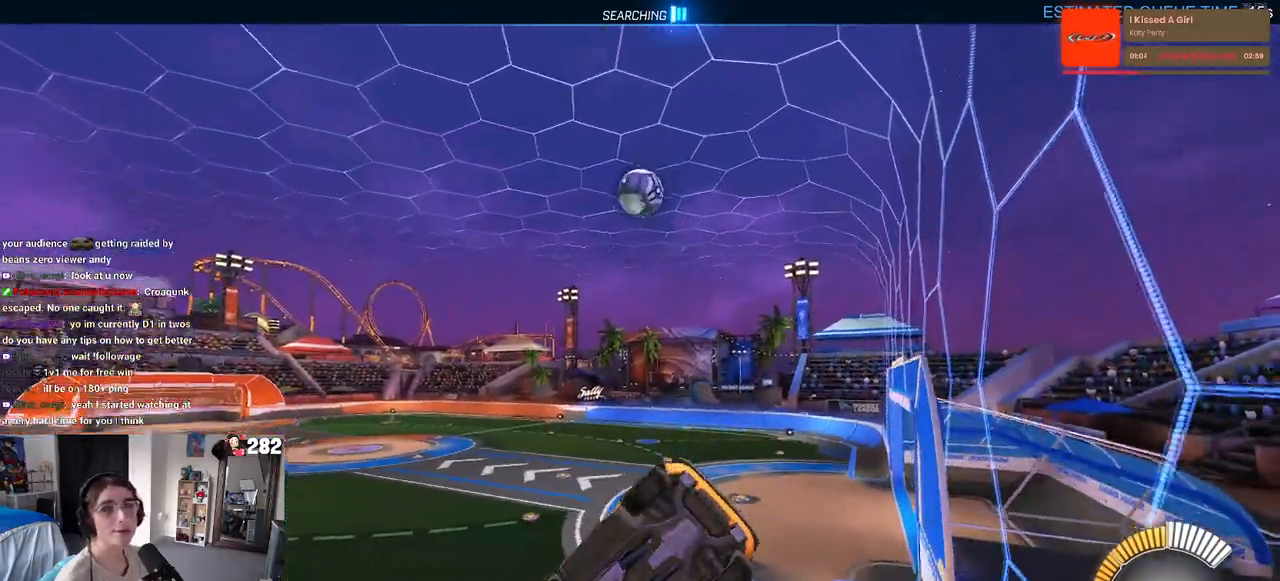
{"buttons": [], "left_stick": "center", "right_stick": "center", "events": [[17, "SQUARE", "up"], [33, "left_stick", "center"]]}
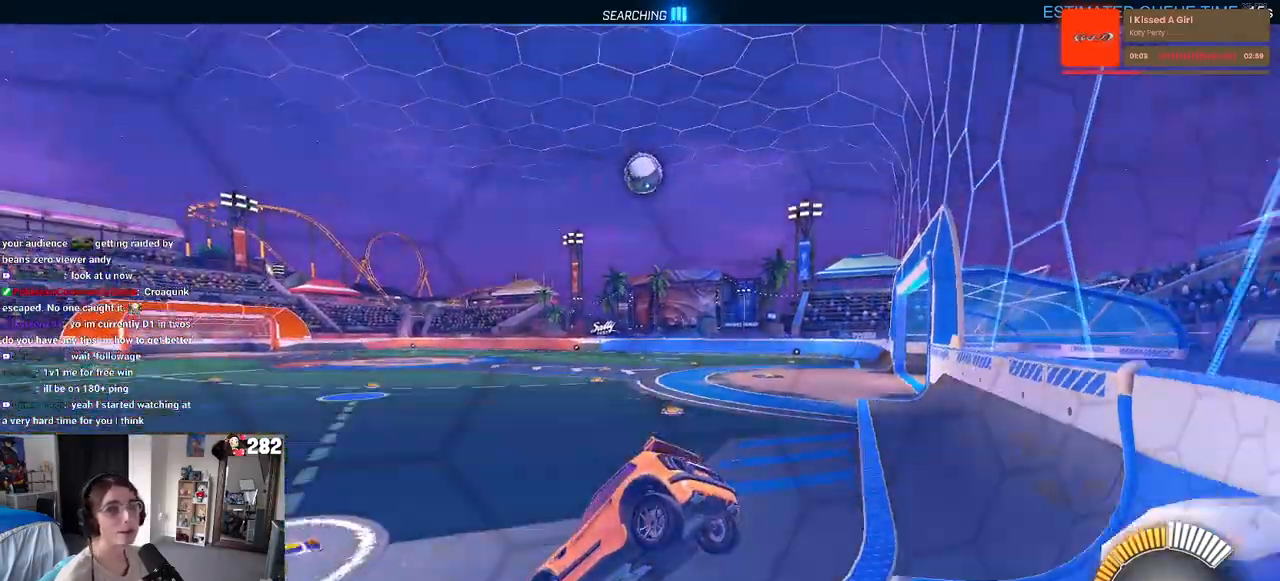
{"buttons": [], "left_stick": "up", "right_stick": "center", "events": [[133, "left_stick", "right"], [433, "left_stick", "up"]]}
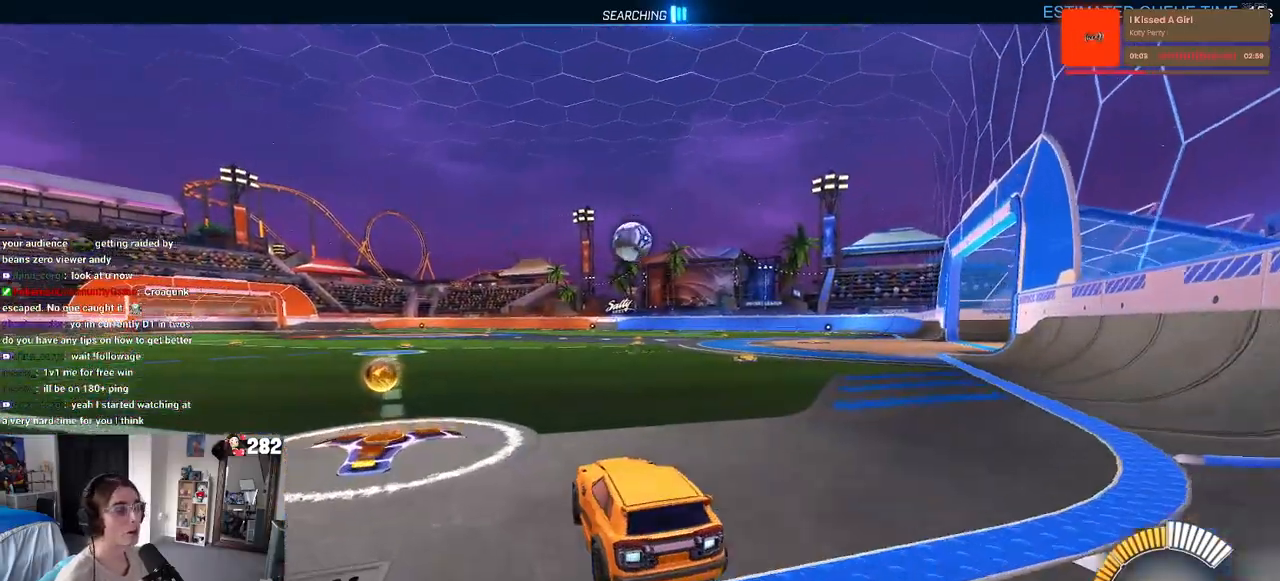
{"buttons": [], "left_stick": "center", "right_stick": "center", "events": [[33, "left_stick", "center"]]}
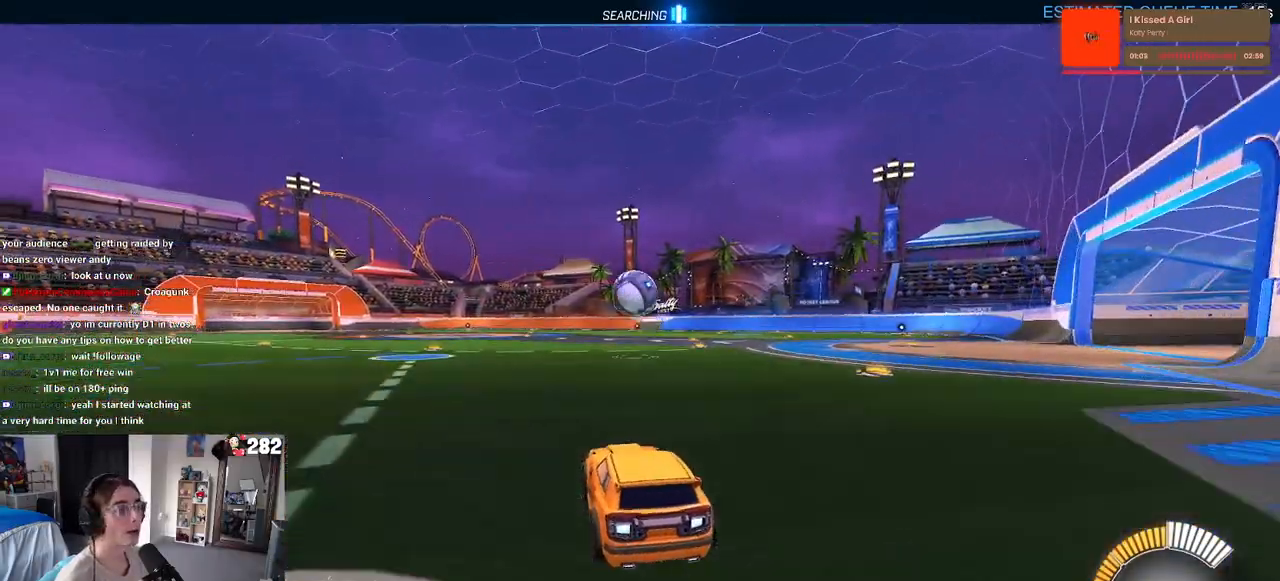
{"buttons": ["L1"], "left_stick": "down-left", "right_stick": "center", "events": [[117, "CROSS", "down"], [117, "left_stick", "down"], [250, "CROSS", "up"], [283, "left_stick", "center"], [317, "CROSS", "down"], [400, "left_stick", "down"], [467, "CROSS", "up"], [467, "left_stick", "down-left"], [483, "L1", "down"]]}
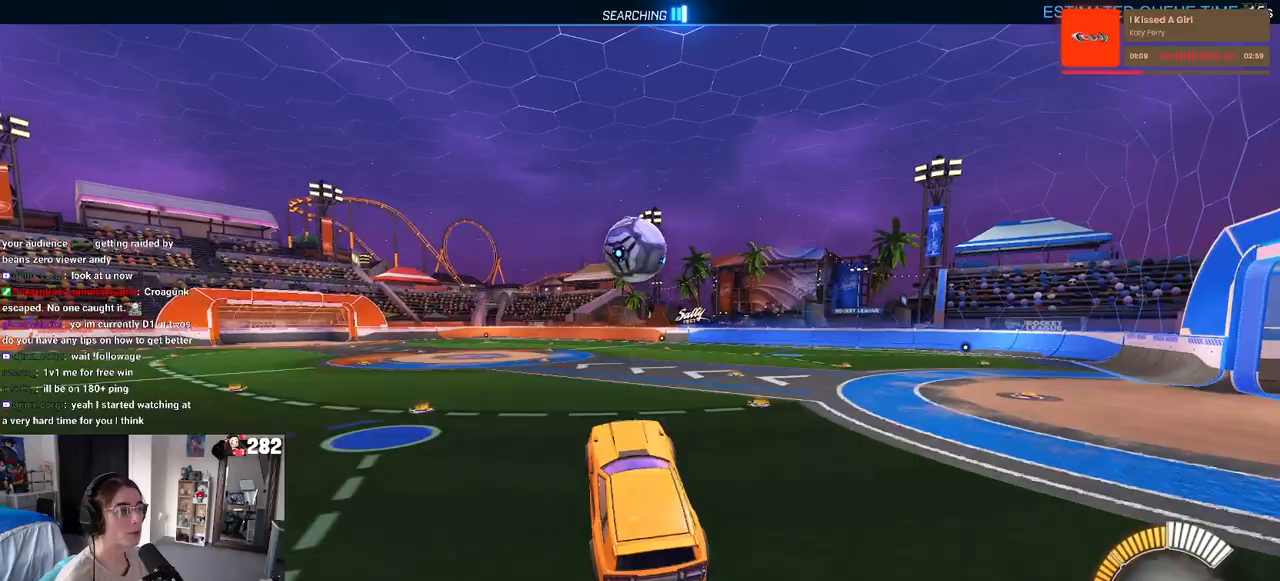
{"buttons": ["L1"], "left_stick": "up", "right_stick": "center", "events": [[183, "left_stick", "up"], [283, "R1", "down"], [500, "R1", "up"]]}